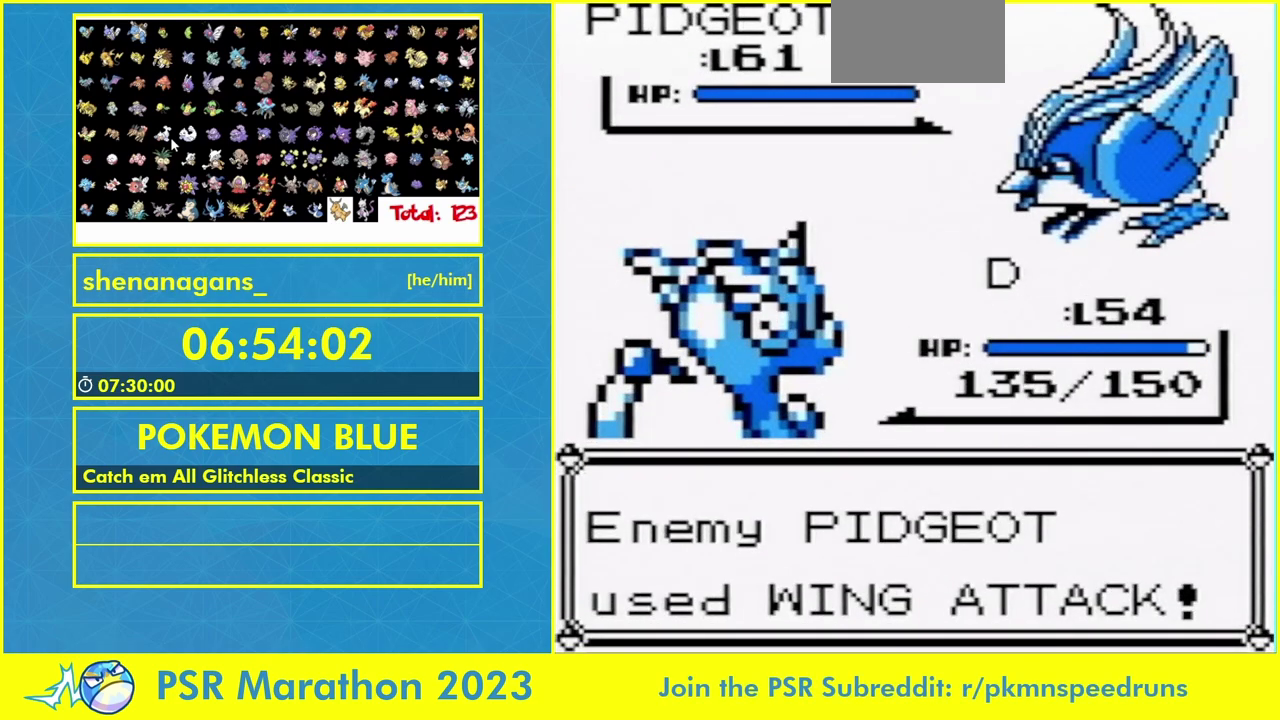
Gameplay with a controller (Nintendo layout); each line is a JSON object with the inputs held at the frame after it. "events" lists button and stick changes between this image and that frame as [ms after this image, input, new state], when the widget could be followed in between. Not read: A L1 L3 R3.
{"buttons": ["B"], "events": []}
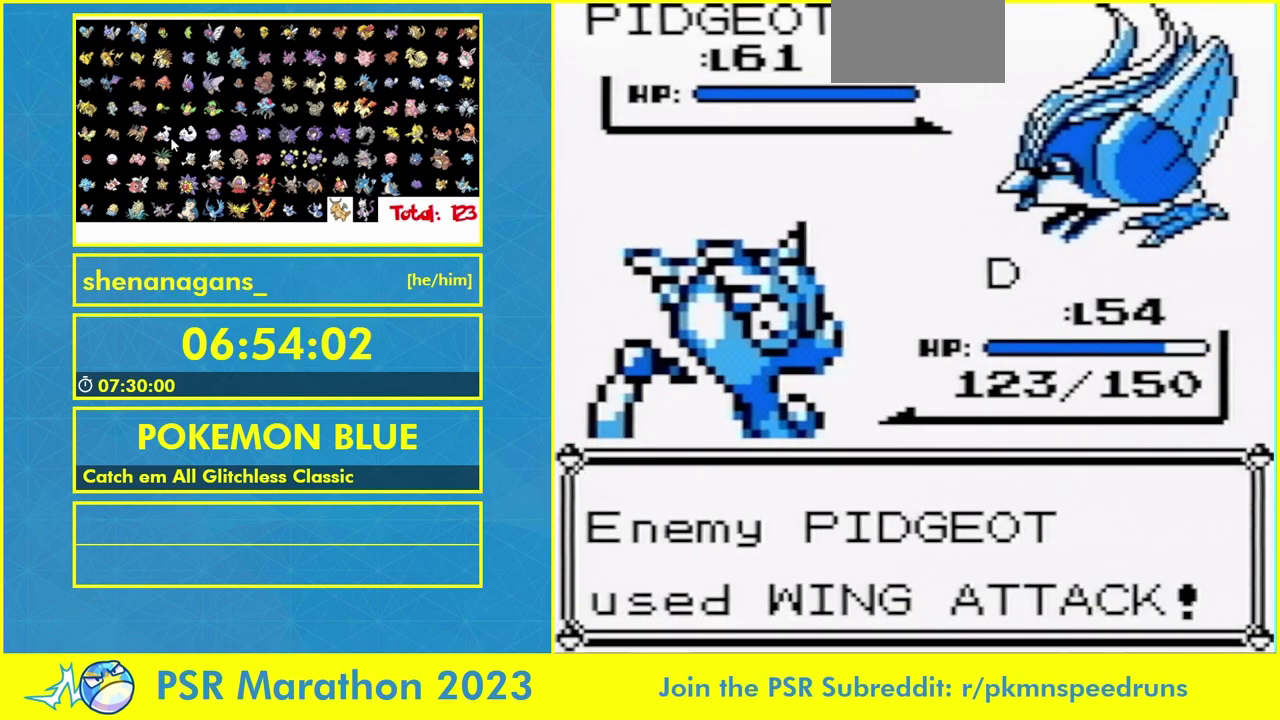
{"buttons": ["B"], "events": [[17, "B", "up"], [367, "B", "down"]]}
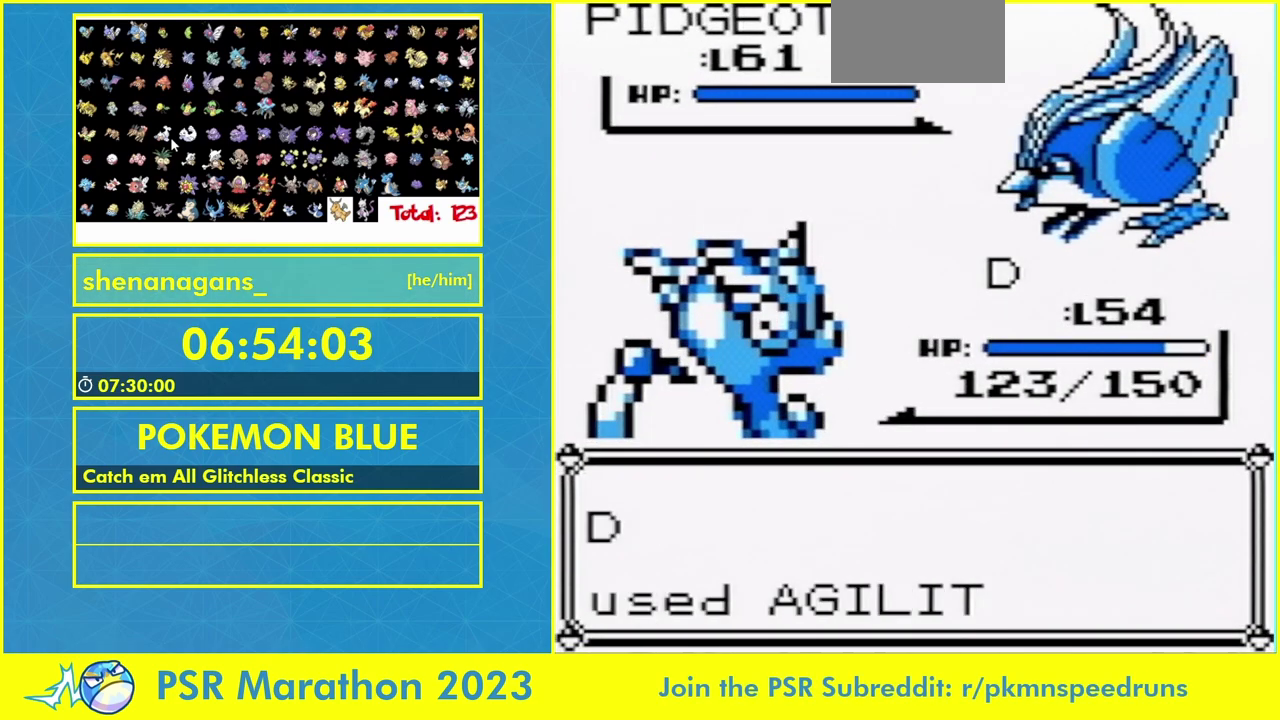
{"buttons": ["B"], "events": []}
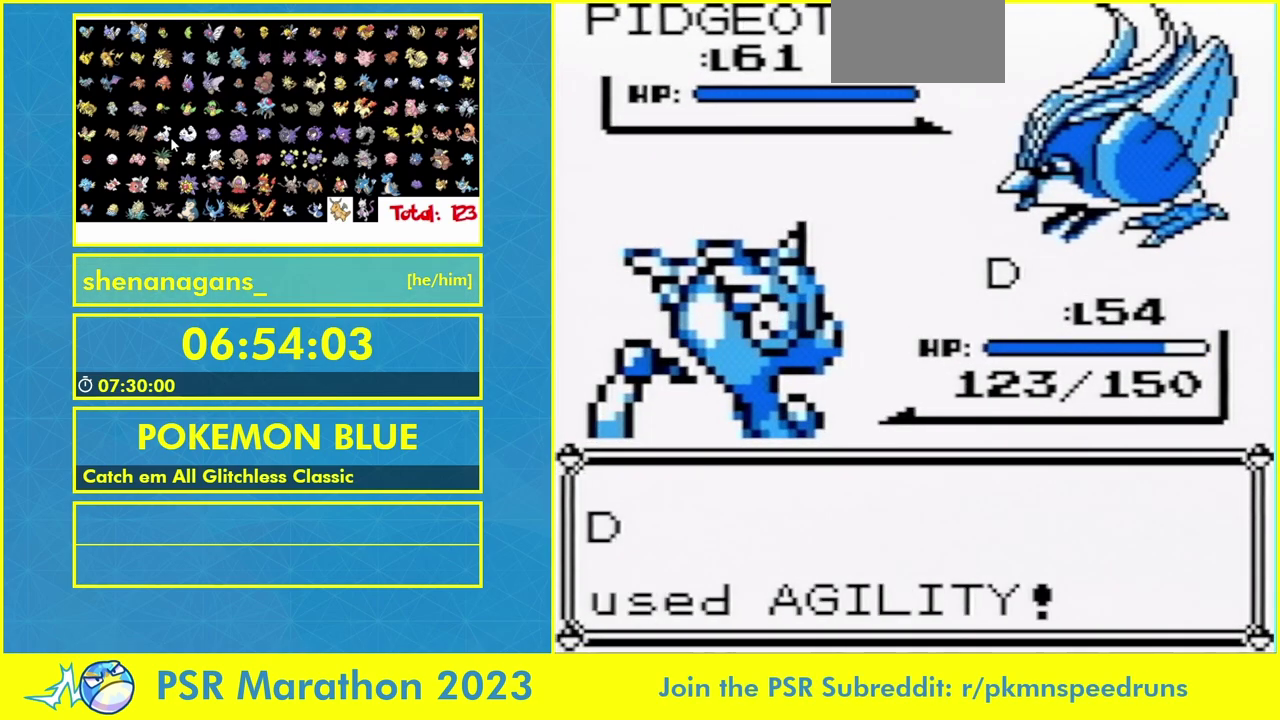
{"buttons": [], "events": [[467, "B", "up"]]}